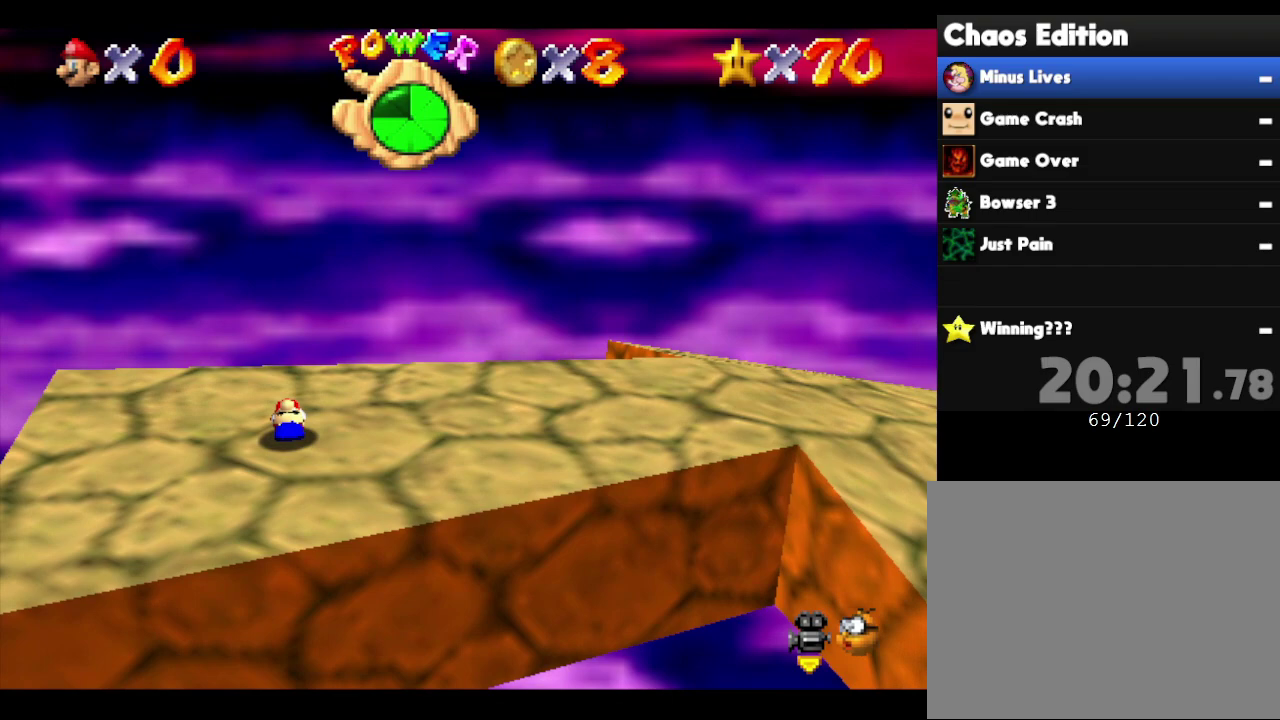
Gameplay with a controller (Nintendo layout); each line is a JSON object with the inputs held at the frame after it. "events" lists button and stick changes between this image and that frame as [ms after this image, input, new state], when the widget could be followed in between. Not read: L3 R3.
{"buttons": [], "left_stick": "center", "events": []}
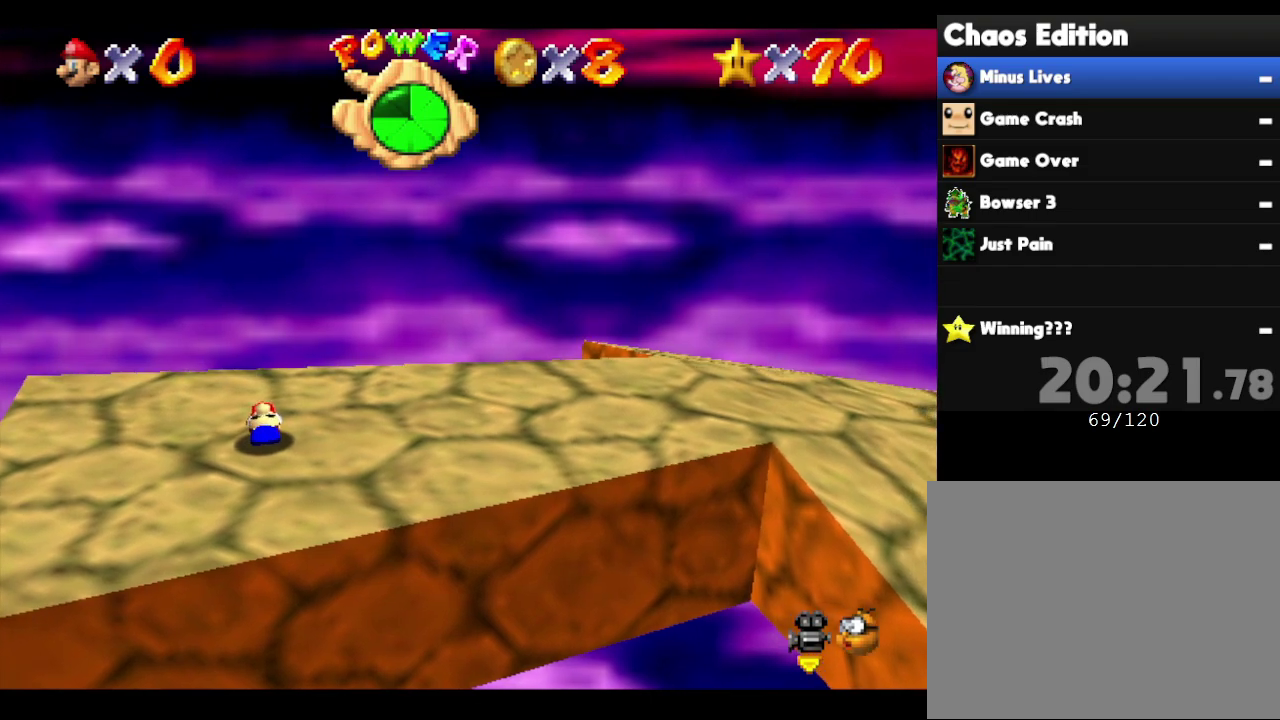
{"buttons": [], "left_stick": "center", "events": []}
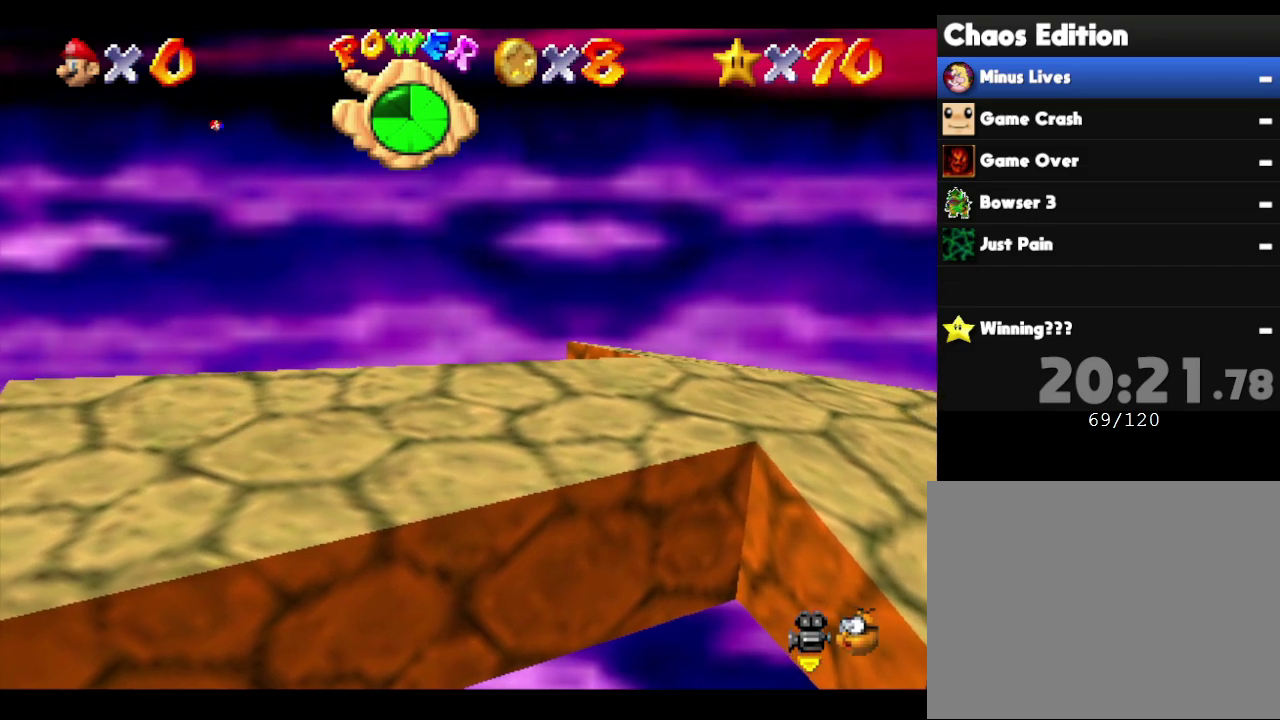
{"buttons": [], "left_stick": "center", "events": []}
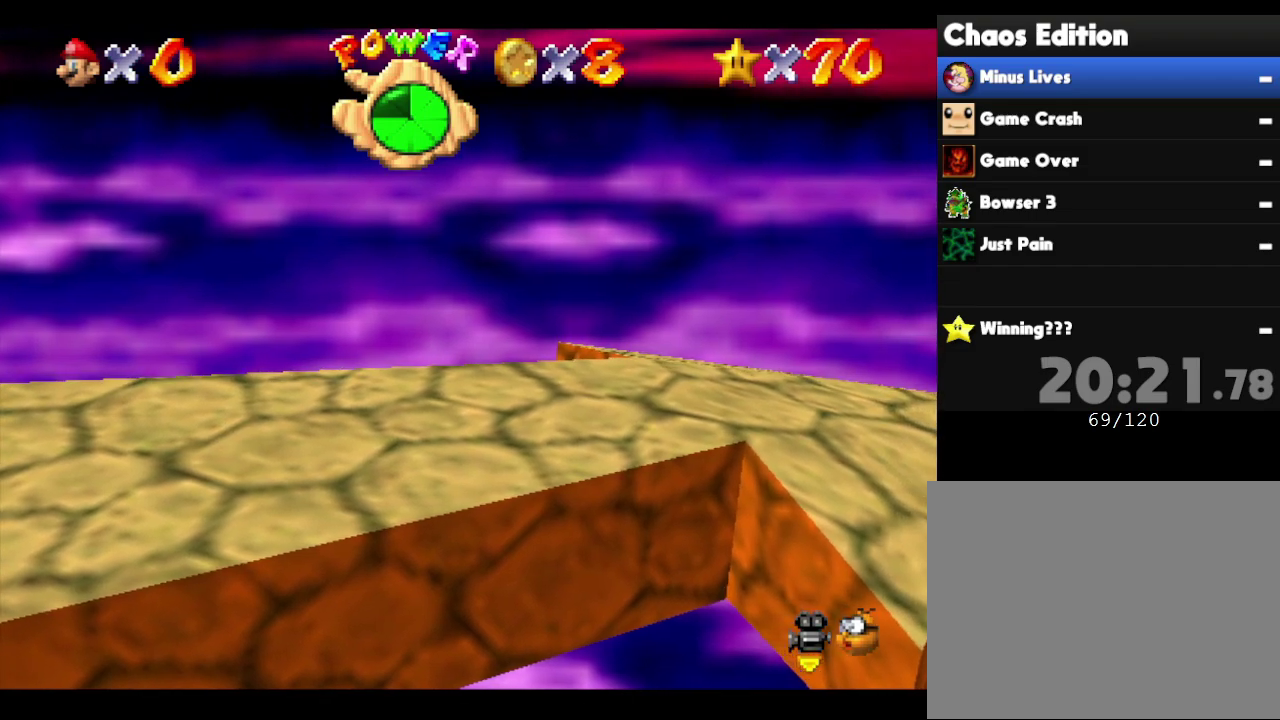
{"buttons": [], "left_stick": "center", "events": []}
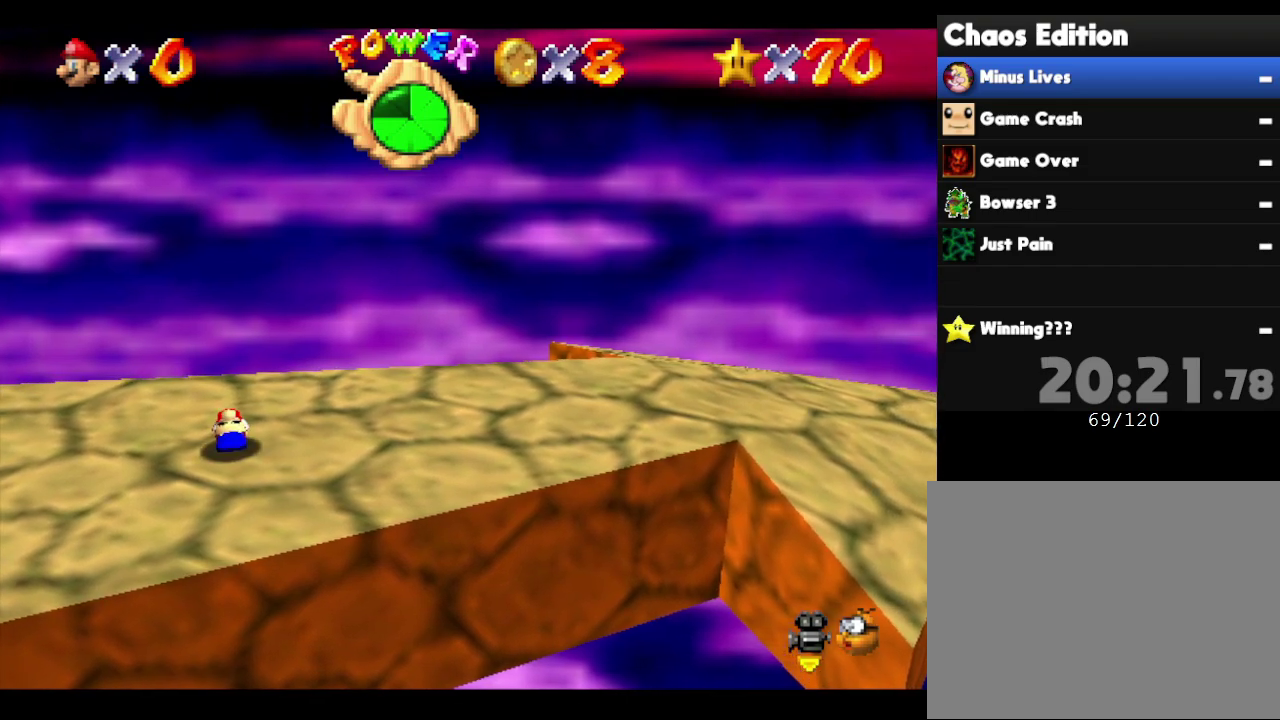
{"buttons": [], "left_stick": "center", "events": []}
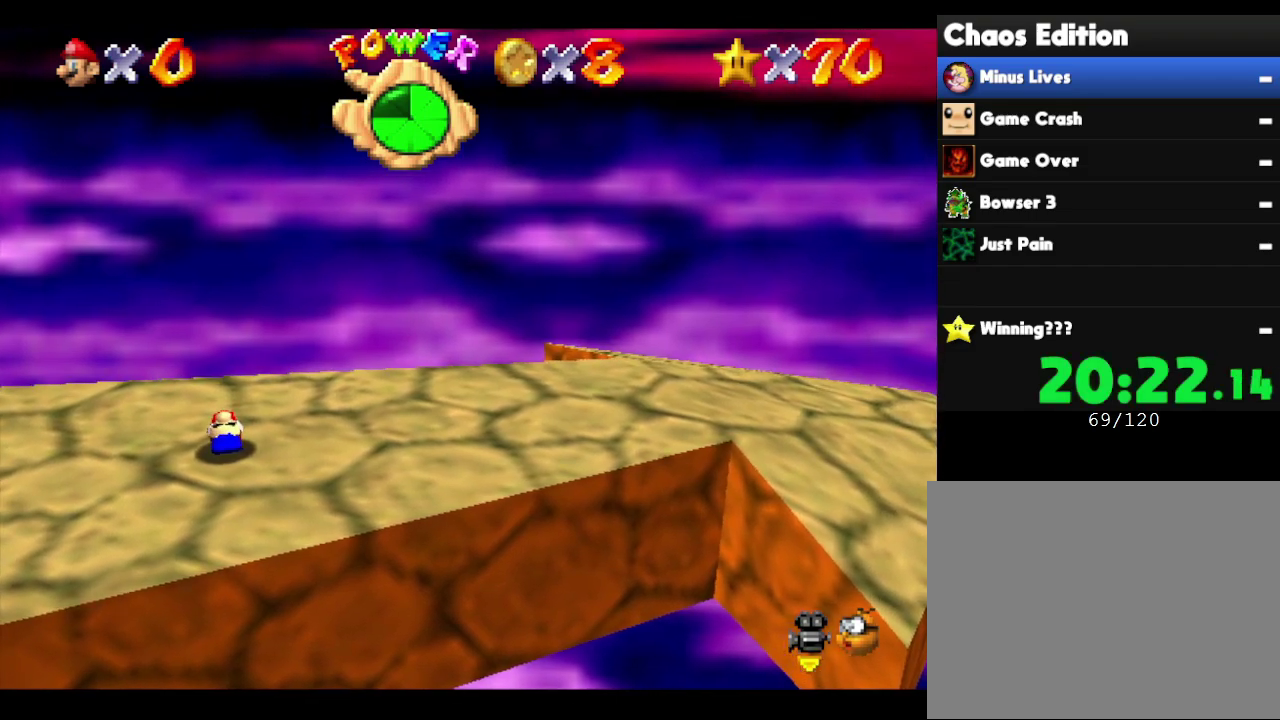
{"buttons": [], "left_stick": "center", "events": []}
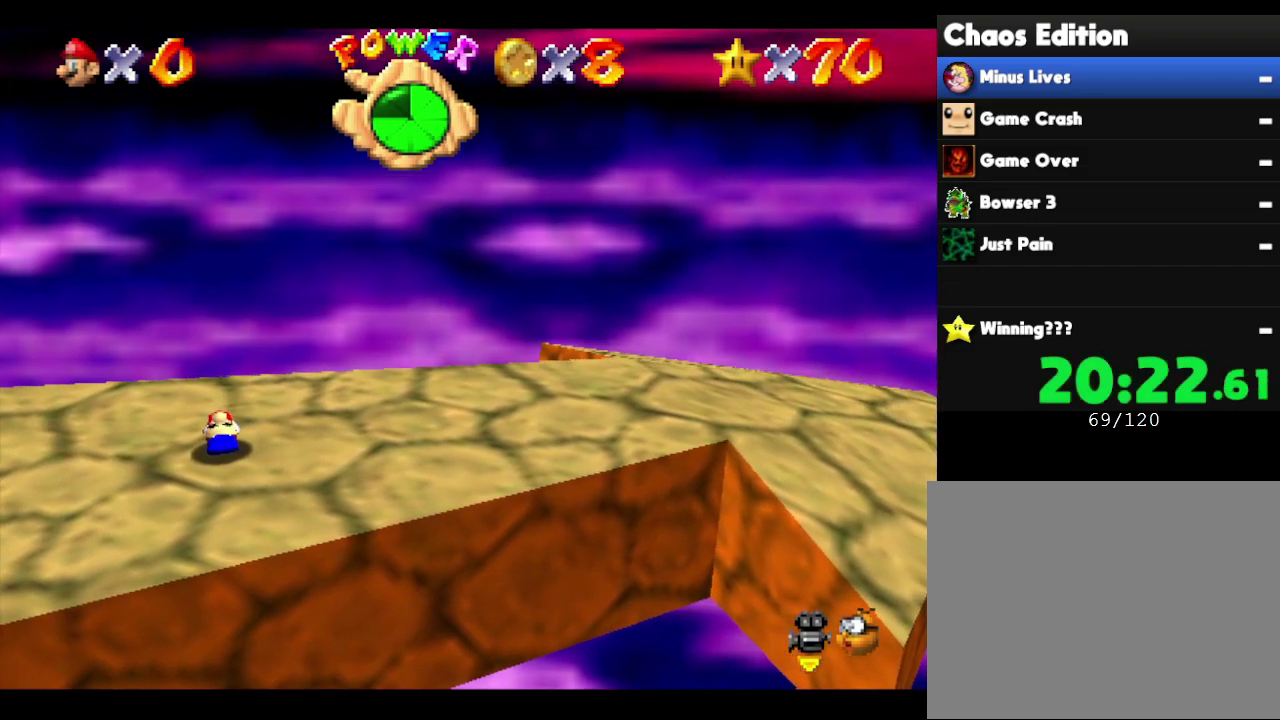
{"buttons": [], "left_stick": "right", "events": [[483, "left_stick", "right"]]}
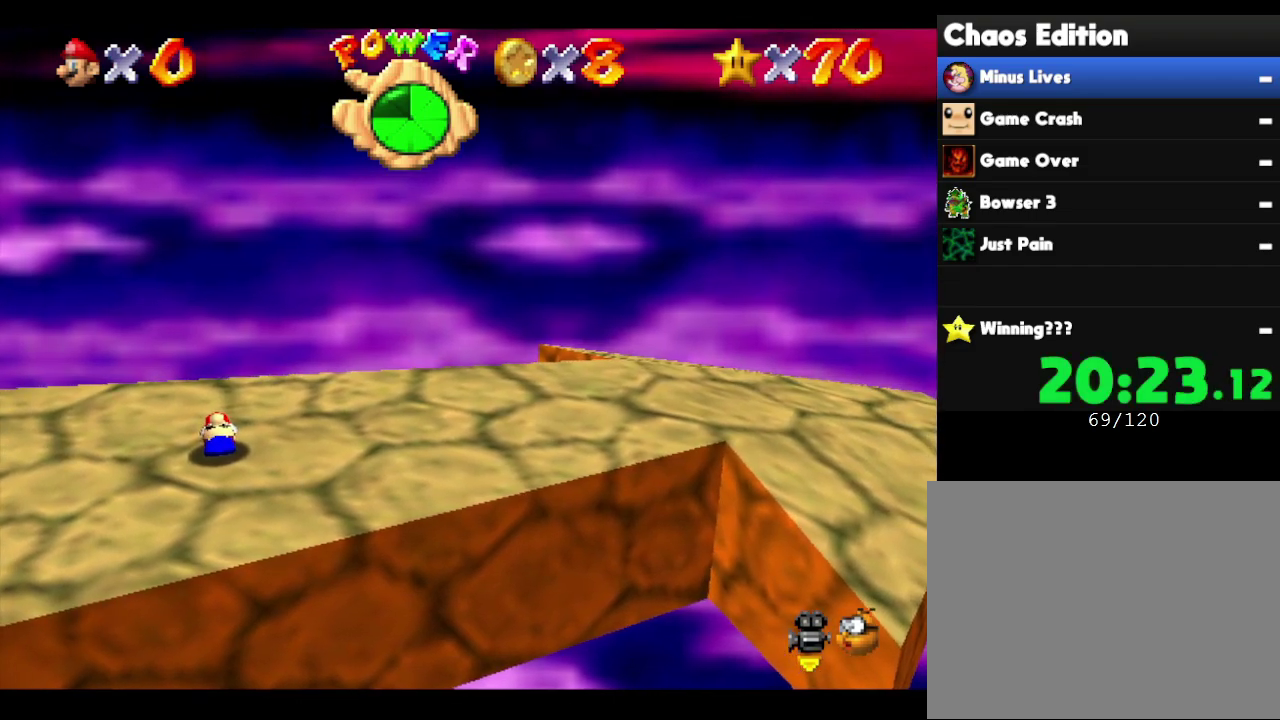
{"buttons": [], "left_stick": "right", "events": []}
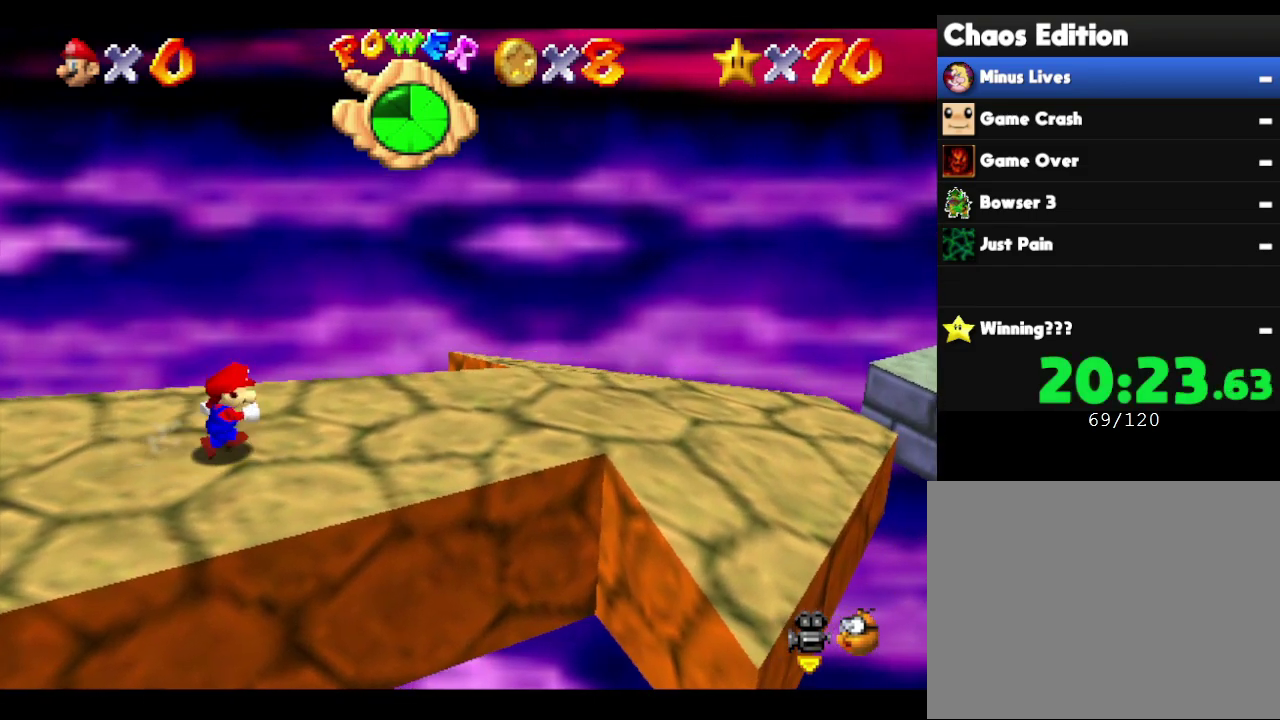
{"buttons": [], "left_stick": "right", "events": []}
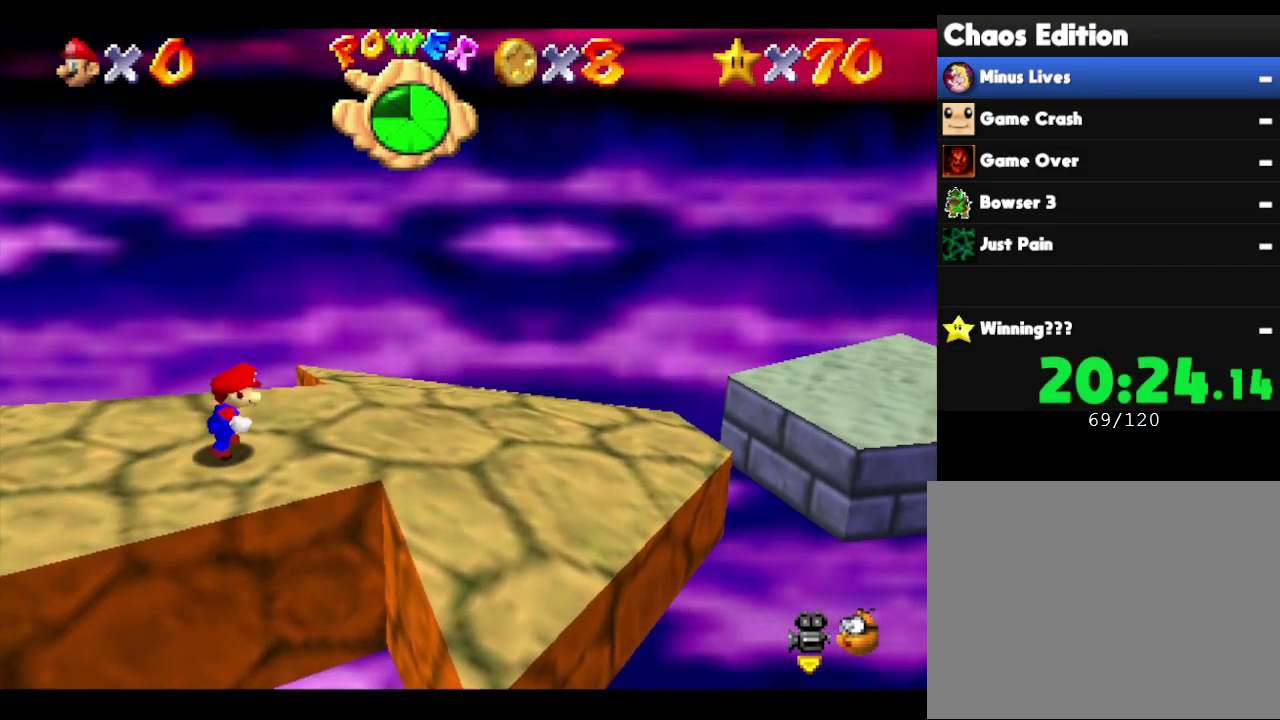
{"buttons": [], "left_stick": "right", "events": []}
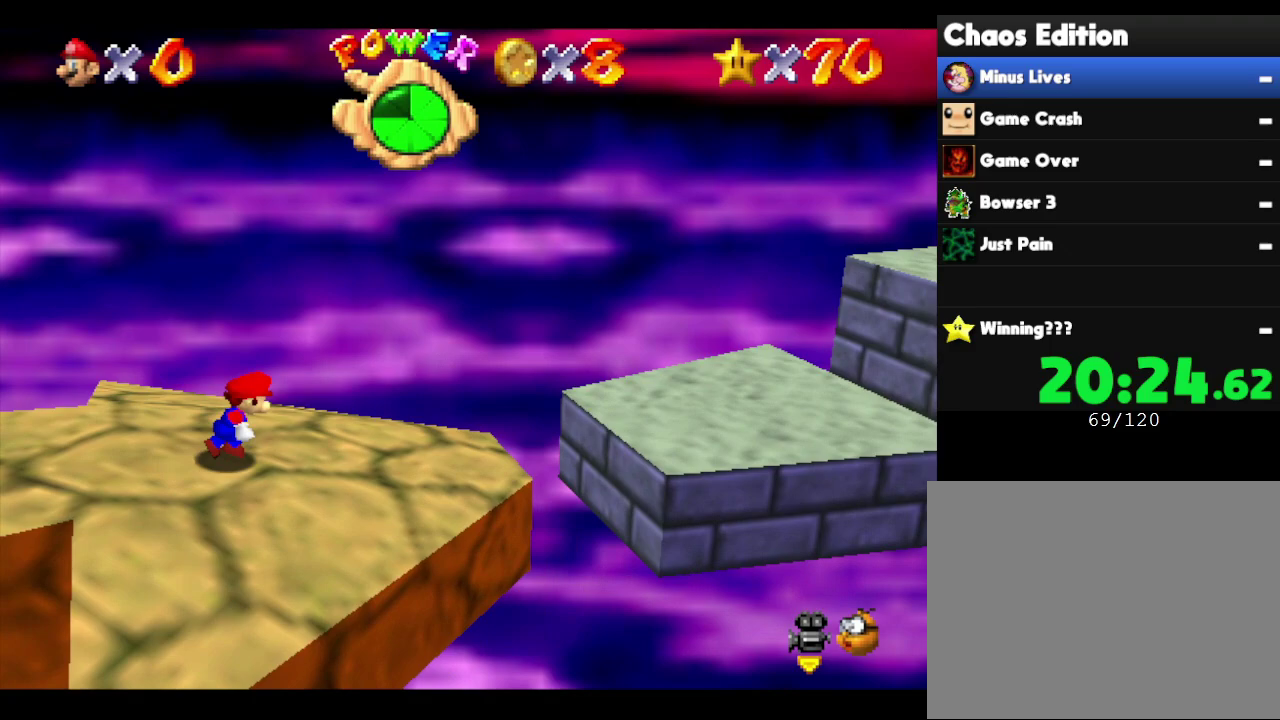
{"buttons": [], "left_stick": "right", "events": [[50, "A", "down"], [200, "A", "up"]]}
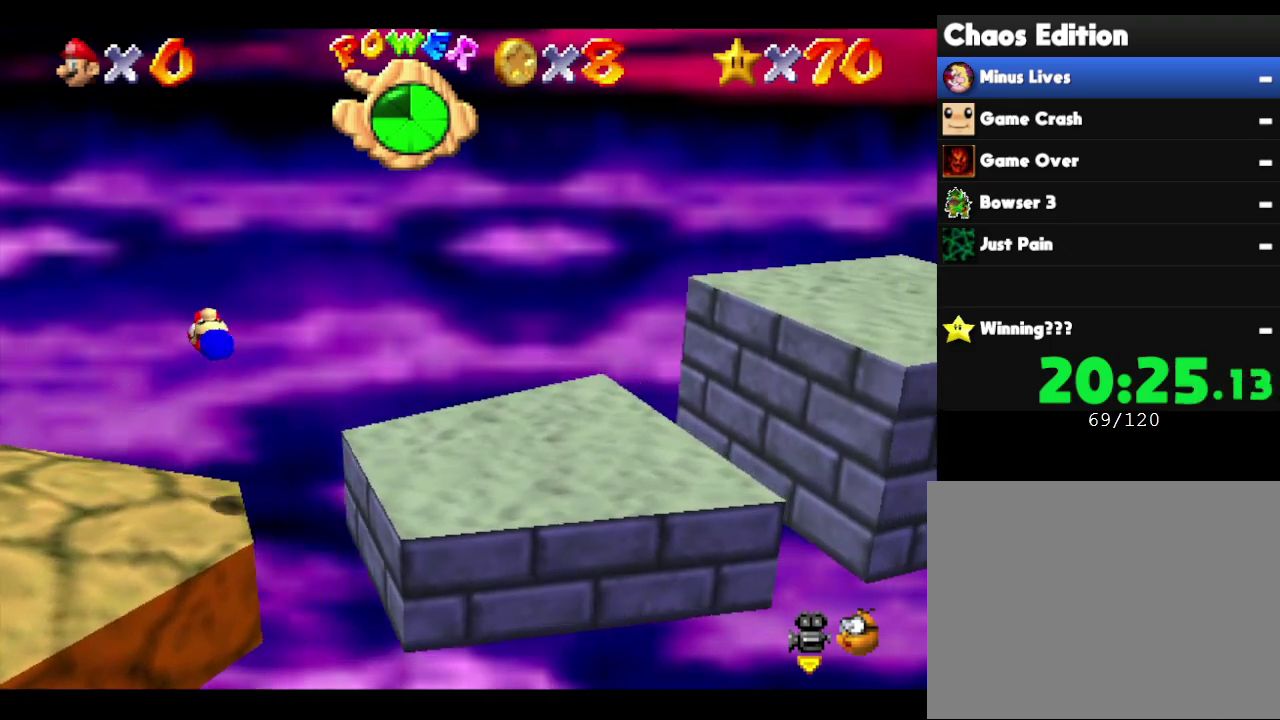
{"buttons": [], "left_stick": "right", "events": []}
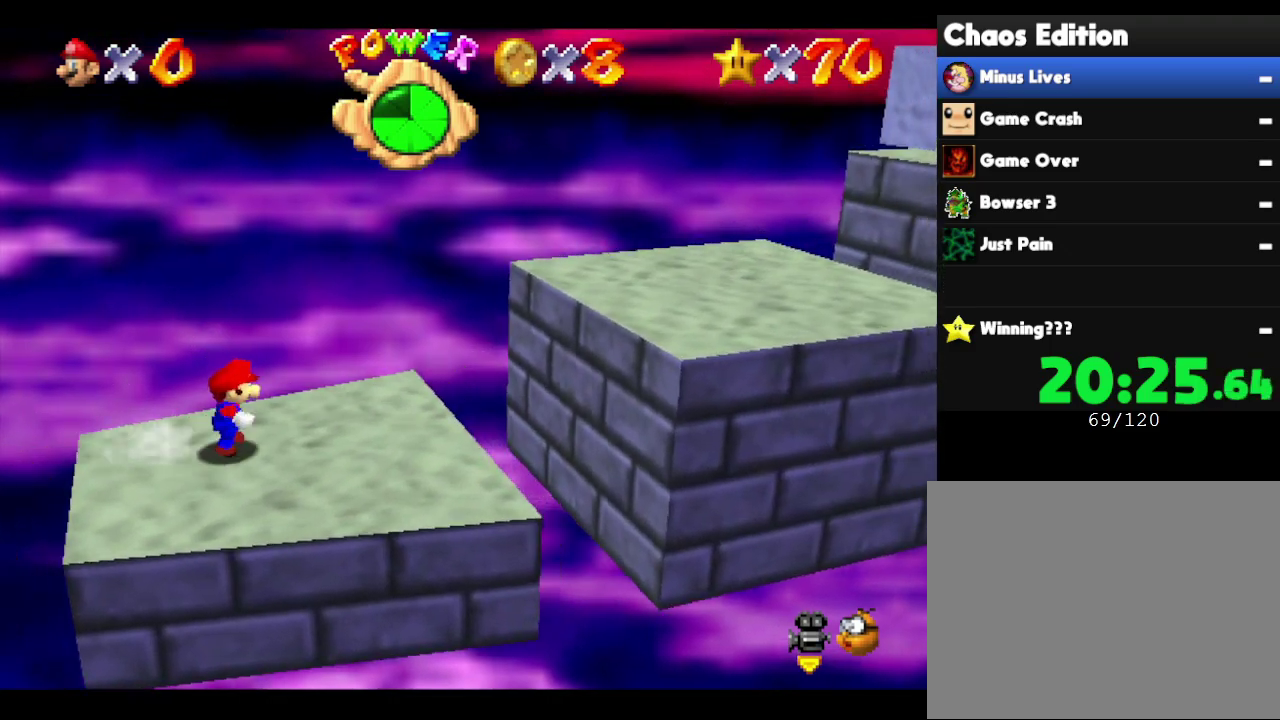
{"buttons": [], "left_stick": "right", "events": [[133, "A", "down"], [383, "A", "up"]]}
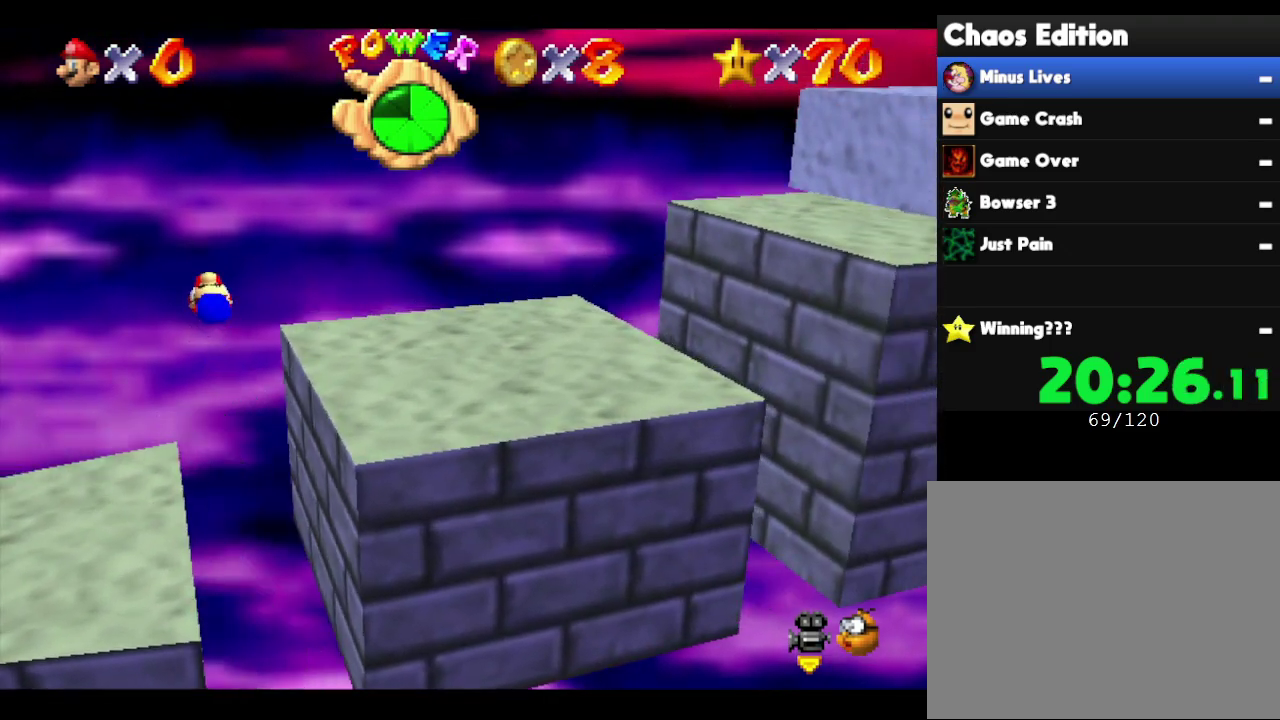
{"buttons": ["A"], "left_stick": "right", "events": [[433, "A", "down"]]}
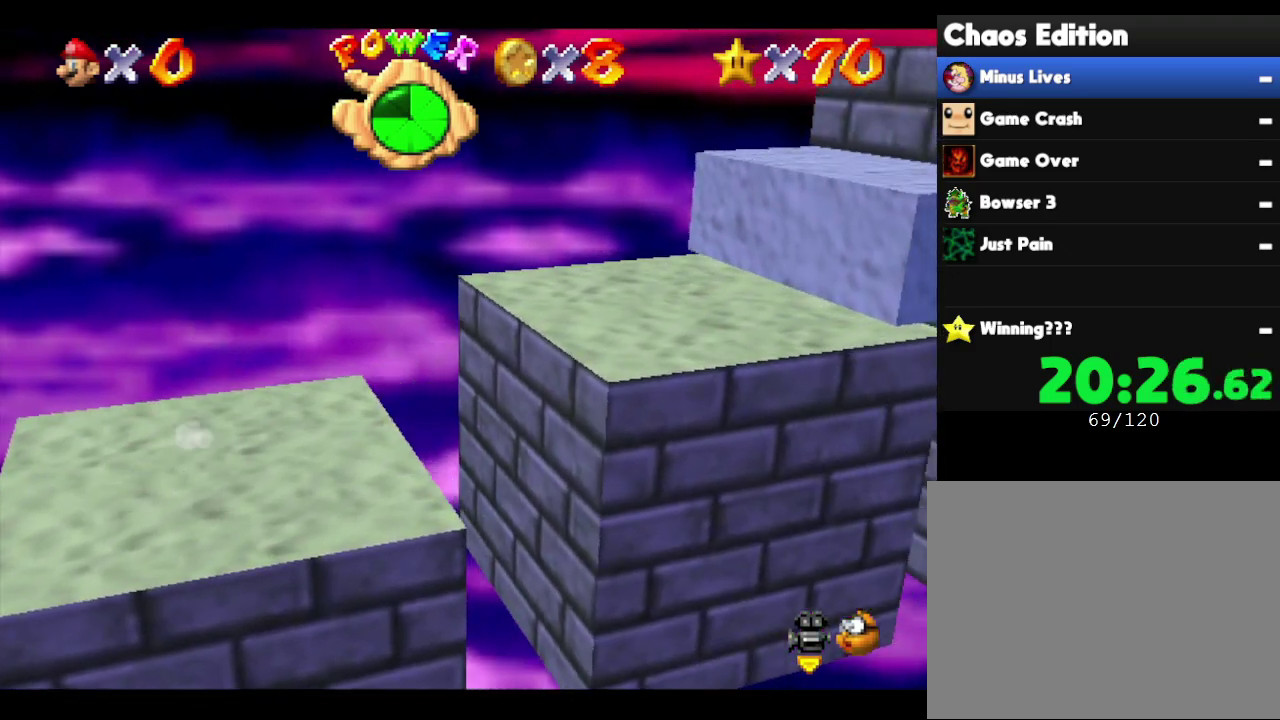
{"buttons": [], "left_stick": "right", "events": [[200, "A", "up"]]}
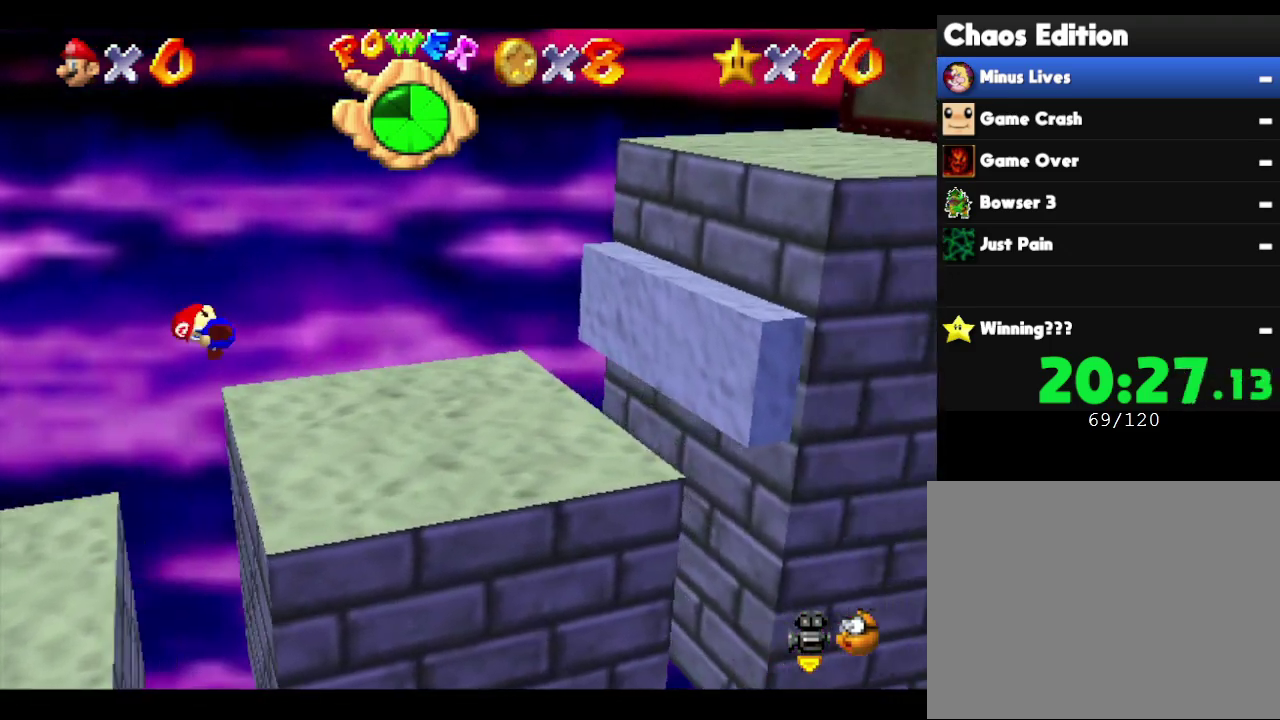
{"buttons": ["A"], "left_stick": "right", "events": [[250, "A", "down"]]}
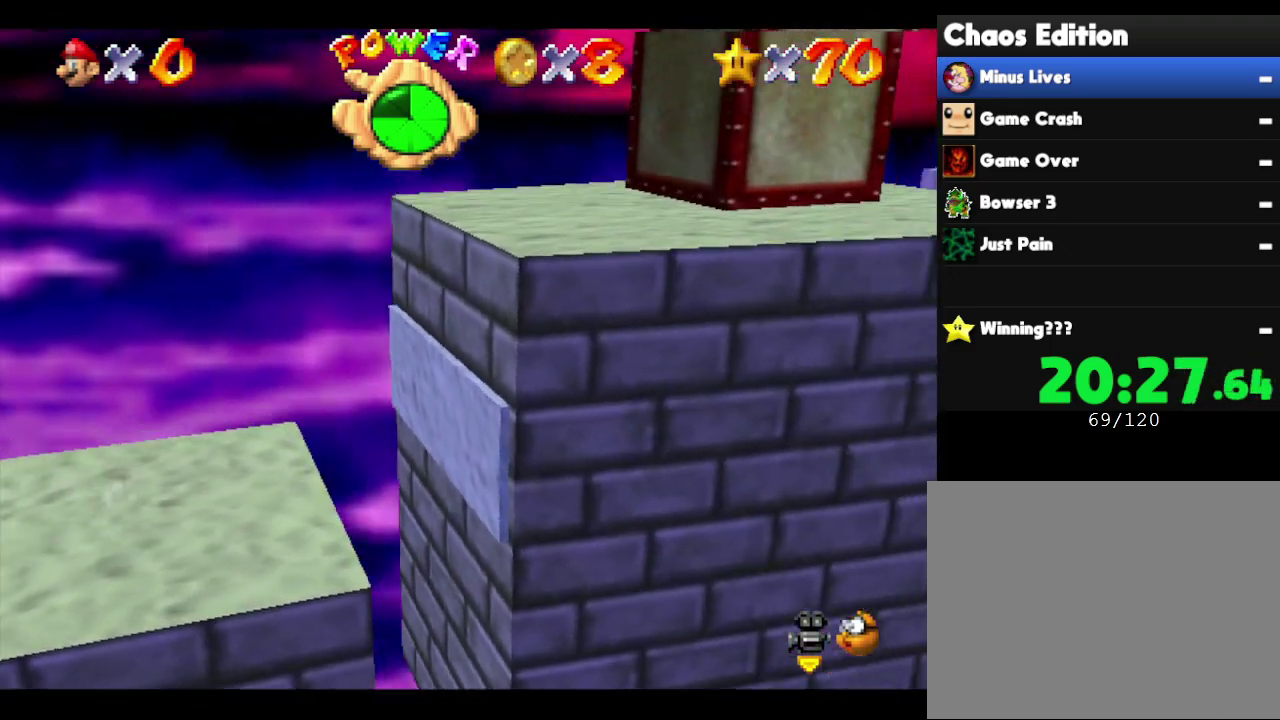
{"buttons": [], "left_stick": "center", "events": [[167, "A", "up"], [183, "left_stick", "down"], [283, "left_stick", "left"], [500, "left_stick", "center"]]}
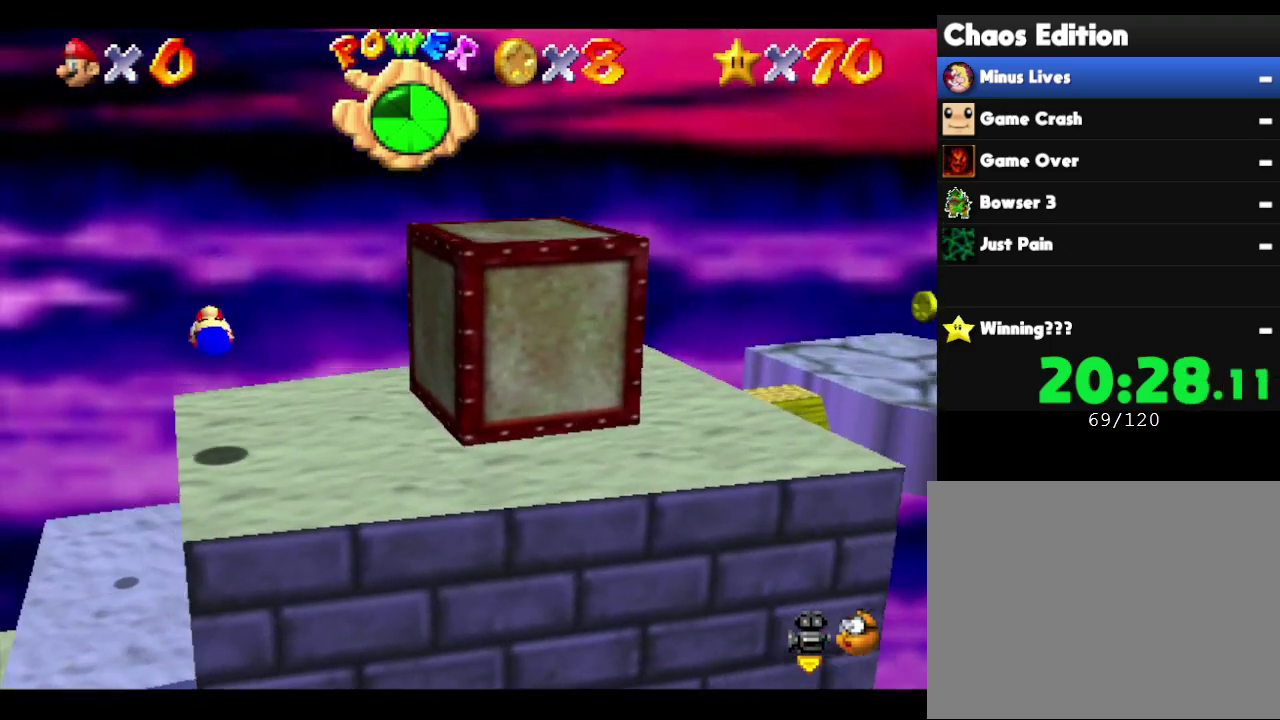
{"buttons": [], "left_stick": "down", "events": [[117, "left_stick", "down"]]}
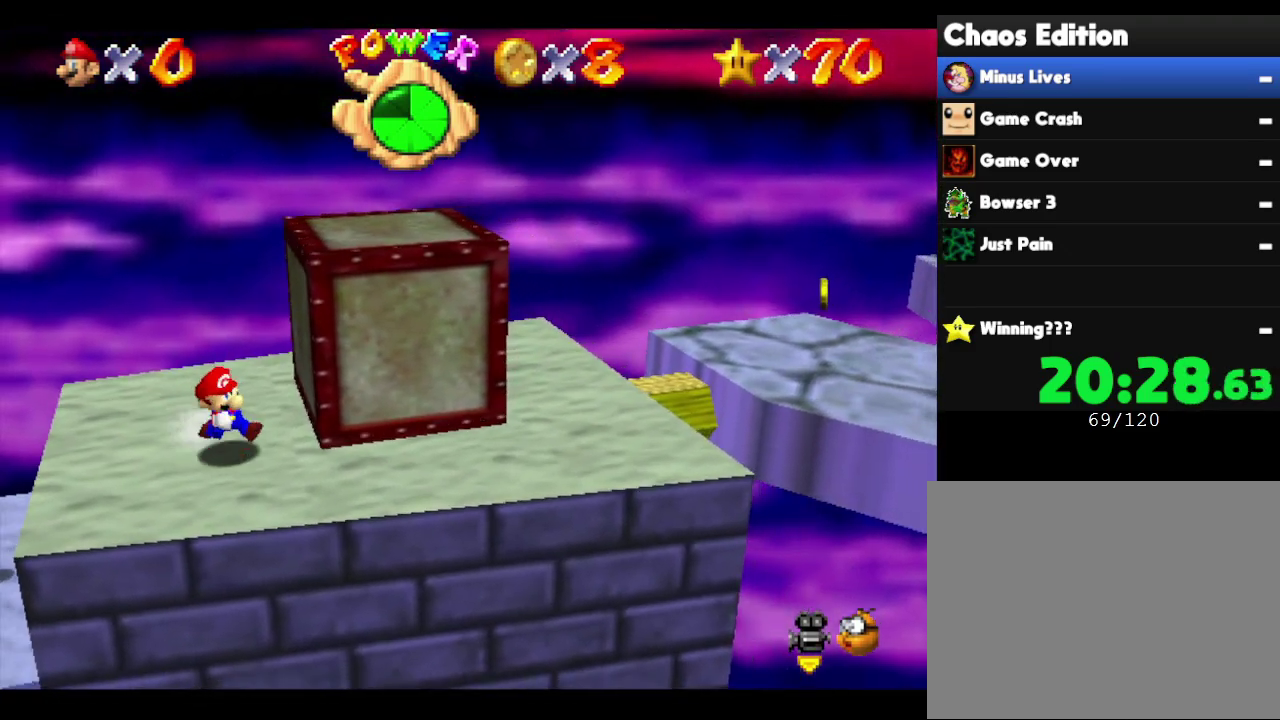
{"buttons": [], "left_stick": "right", "events": [[150, "left_stick", "down-right"], [267, "left_stick", "right"]]}
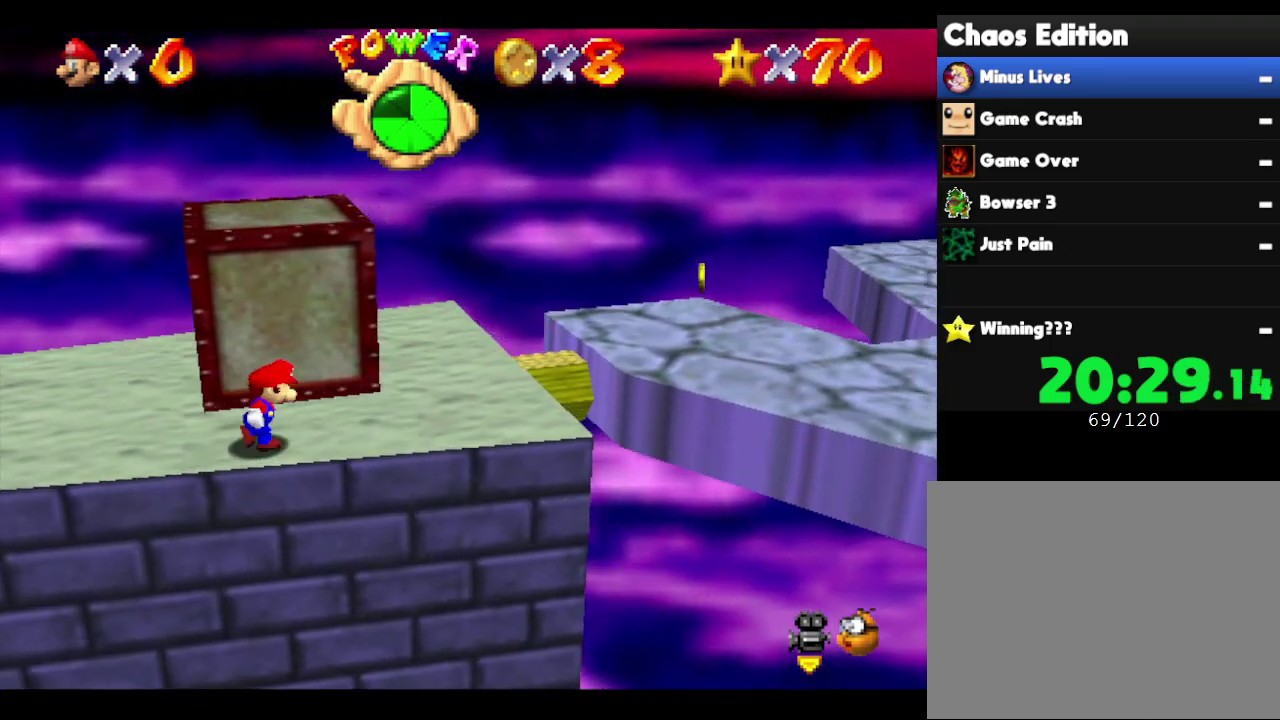
{"buttons": ["A"], "left_stick": "right", "events": [[167, "left_stick", "up-right"], [250, "left_stick", "right"], [283, "A", "down"]]}